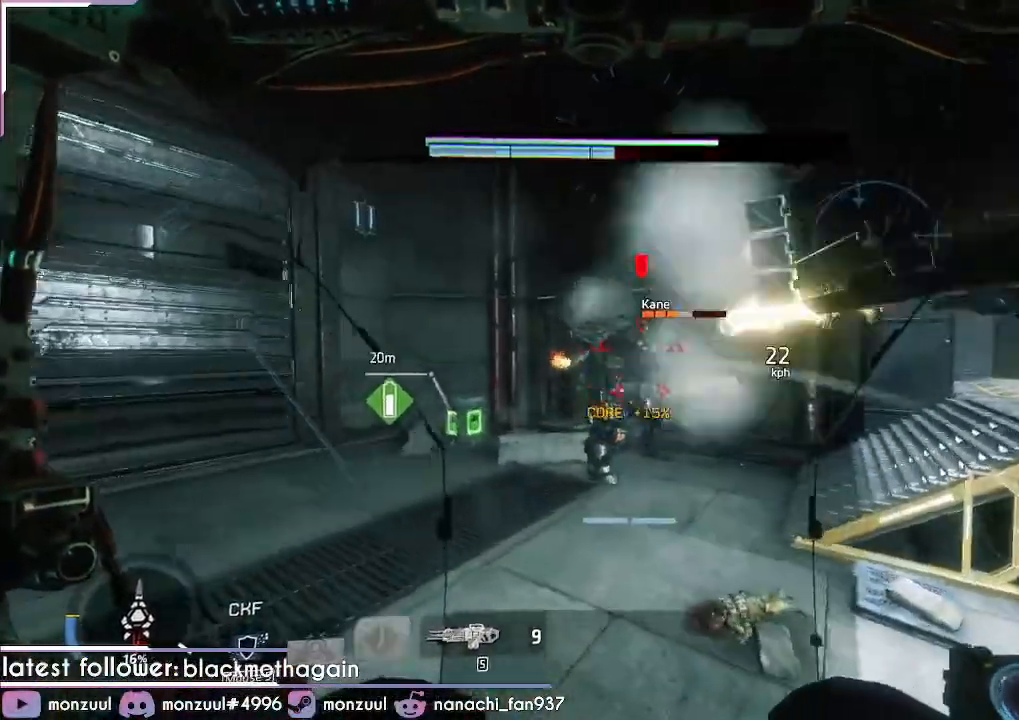
Gameplay with keyboard and mouse; each line is a JSON object with the keys and mouse buttons held at the frame after it. "events" lists presses ("down") and releases ("up") of "1", "2", "3", "4", "5", "a", "c", "caps_lock", "ctrl", "d", "e", "escape", "f", "g", "q", "r", "s", "shift", "space", "t", "tab", "v", "w", "x", "z", "mouse_left", "mouse_middle", "mouse_right", "mouse_mb5", "mouse_wheel_up" and "mouse_wheel_down" between this image and that frame as [ms after this image, input, new state], when the widget could be followed in between. "mouse_left", "mouse_middle", "mouse_right", "mouse_mb5", "mouse_wheel_up", "mouse_wheel_down" = the "left", "middle", "right", "mb5", "wheel_up", "wheel_down" buttons of the "mouse" list. No other keys are recorded. Mouse movement is not recorded. Not read: mouse_mb4.
{"keys": ["d"], "mouse": []}
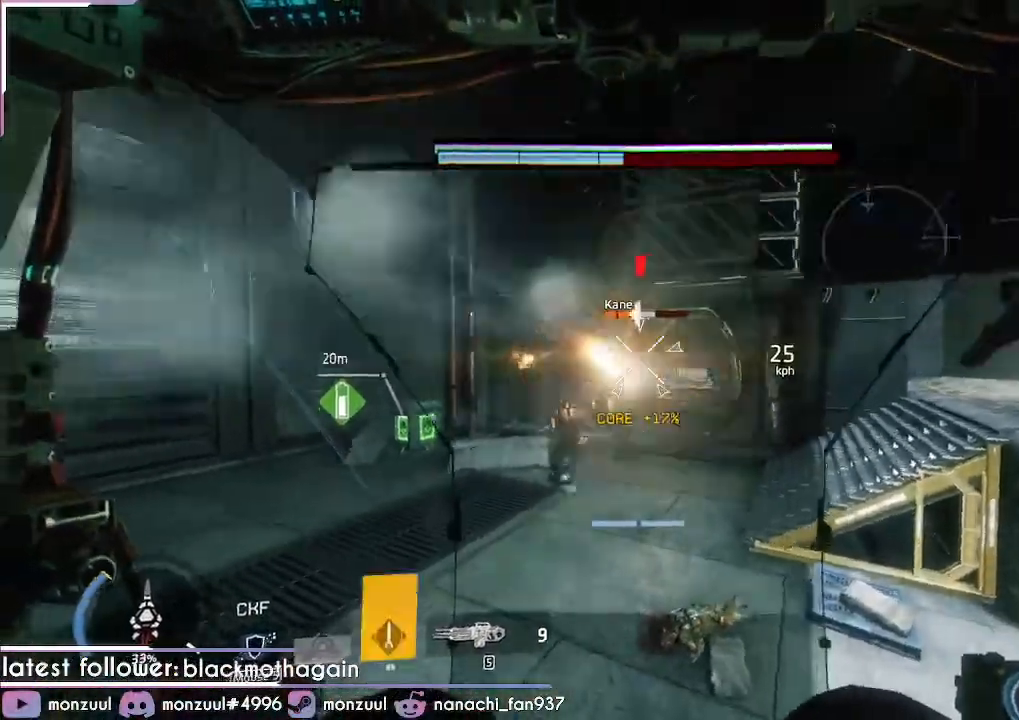
{"keys": ["d", "s"], "mouse": ["right"], "events": [[134, "mouse_right", "down"], [167, "s", "down"]]}
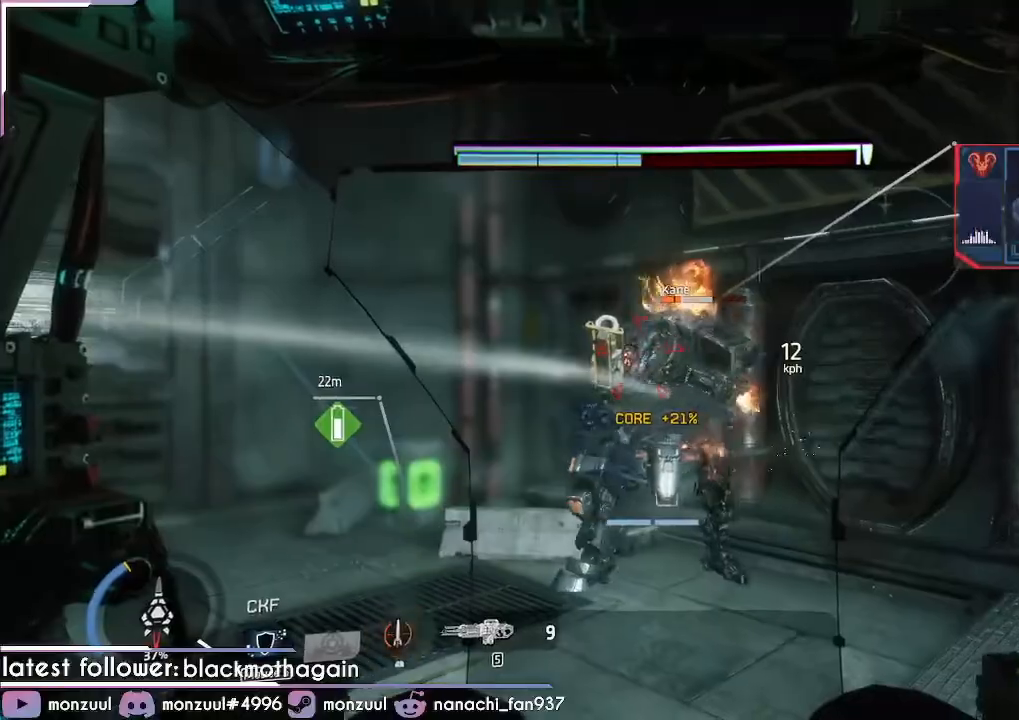
{"keys": ["d"], "mouse": ["left", "right"], "events": [[50, "mouse_left", "down"], [284, "s", "up"]]}
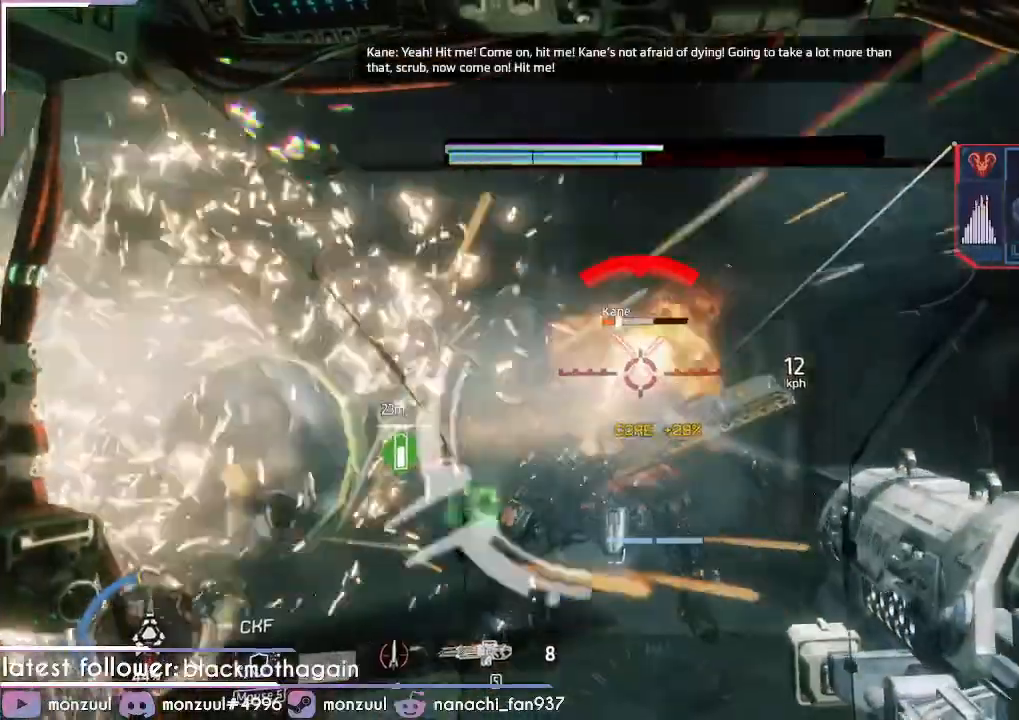
{"keys": ["d", "s"], "mouse": ["left", "right"], "events": [[17, "mouse_left", "up"], [117, "s", "down"], [351, "mouse_left", "down"]]}
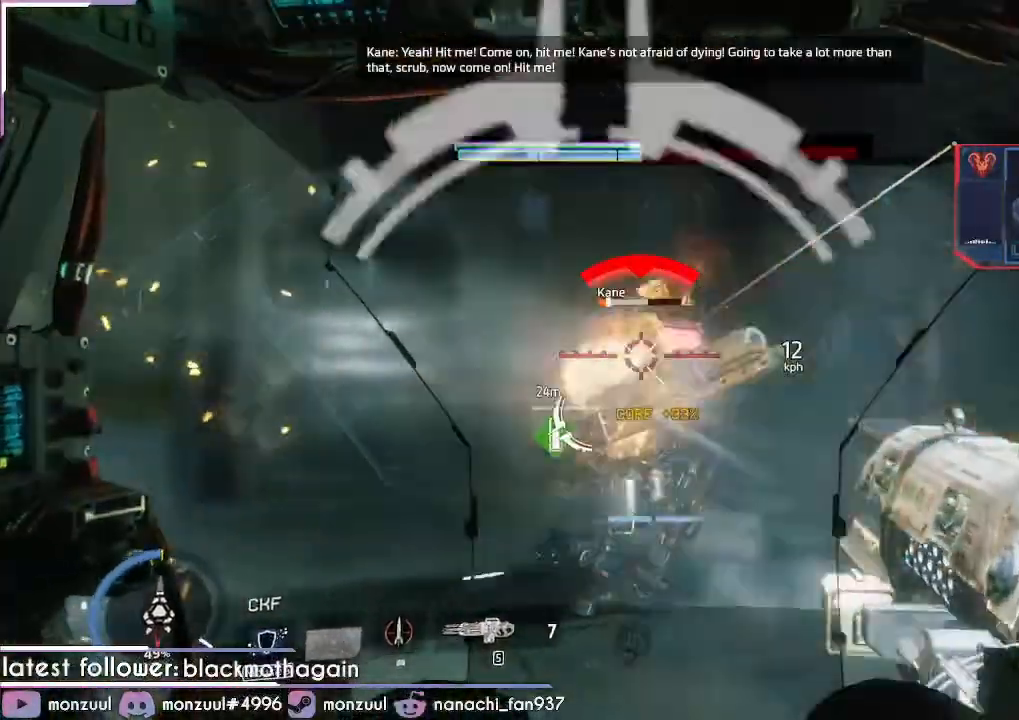
{"keys": ["s"], "mouse": ["left", "right"], "events": [[133, "mouse_left", "up"], [267, "d", "up"], [450, "mouse_left", "down"]]}
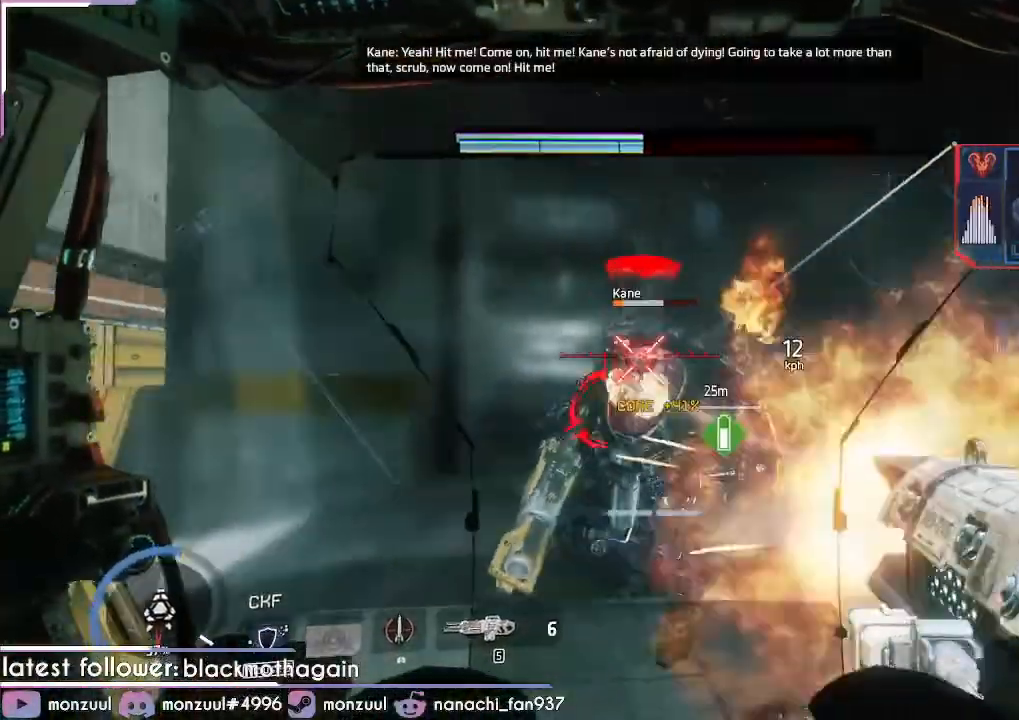
{"keys": ["d"], "mouse": [], "events": [[50, "g", "down"], [101, "mouse_left", "up"], [151, "mouse_right", "up"], [234, "g", "up"], [418, "d", "down"], [468, "s", "up"]]}
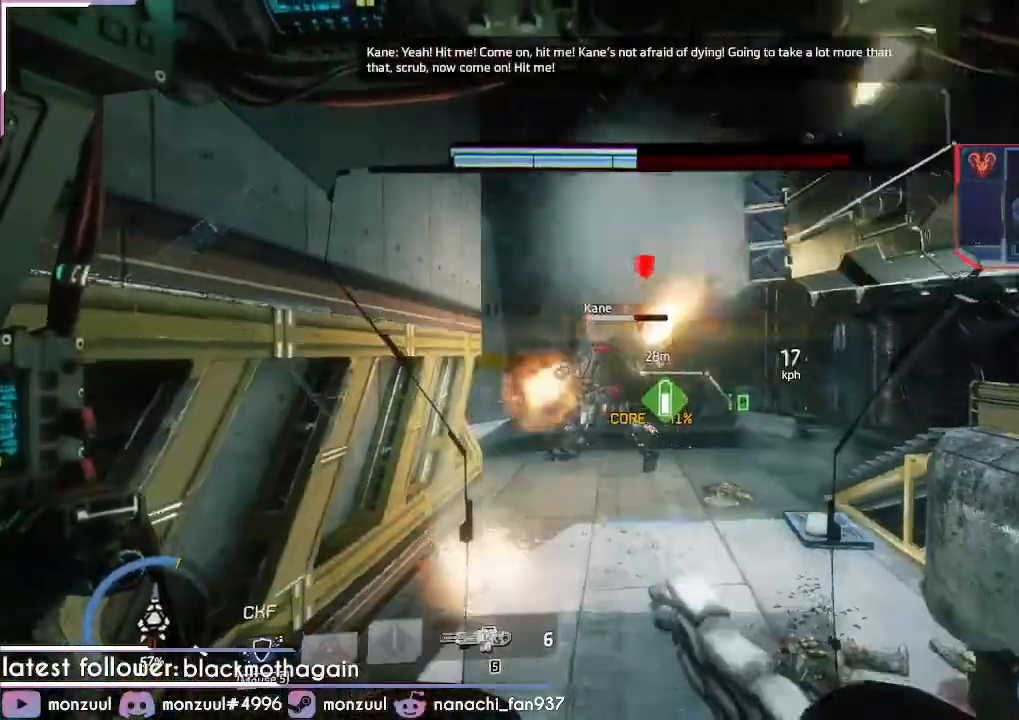
{"keys": ["s"], "mouse": [], "events": [[200, "s", "down"], [400, "d", "up"]]}
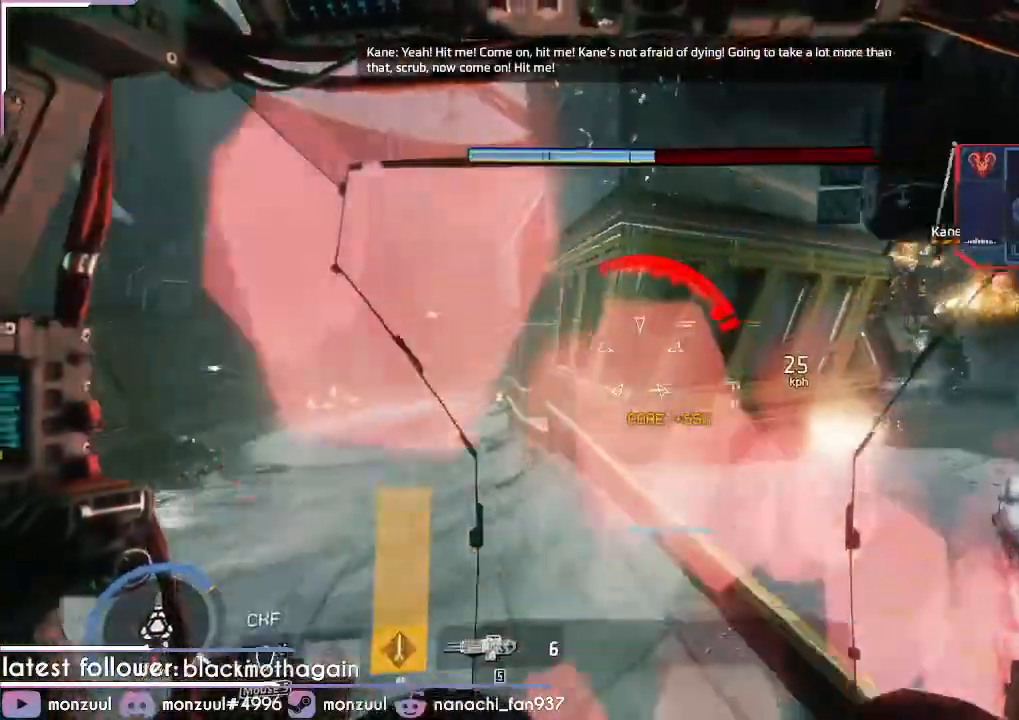
{"keys": ["a"], "mouse": [], "events": [[34, "a", "down"], [401, "s", "up"]]}
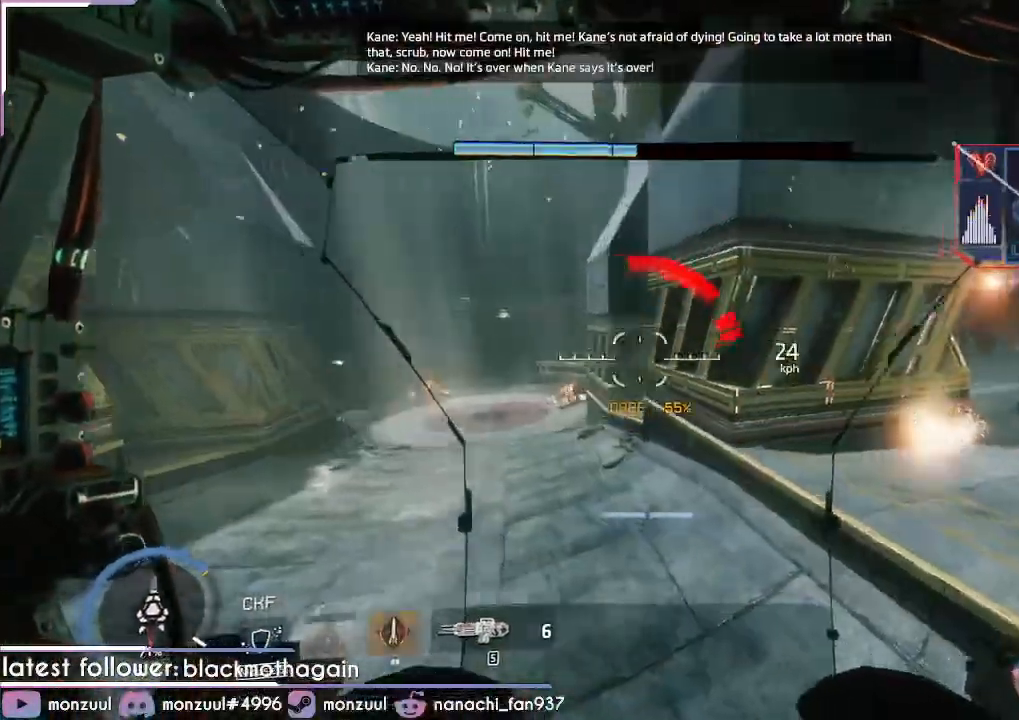
{"keys": ["e"], "mouse": []}
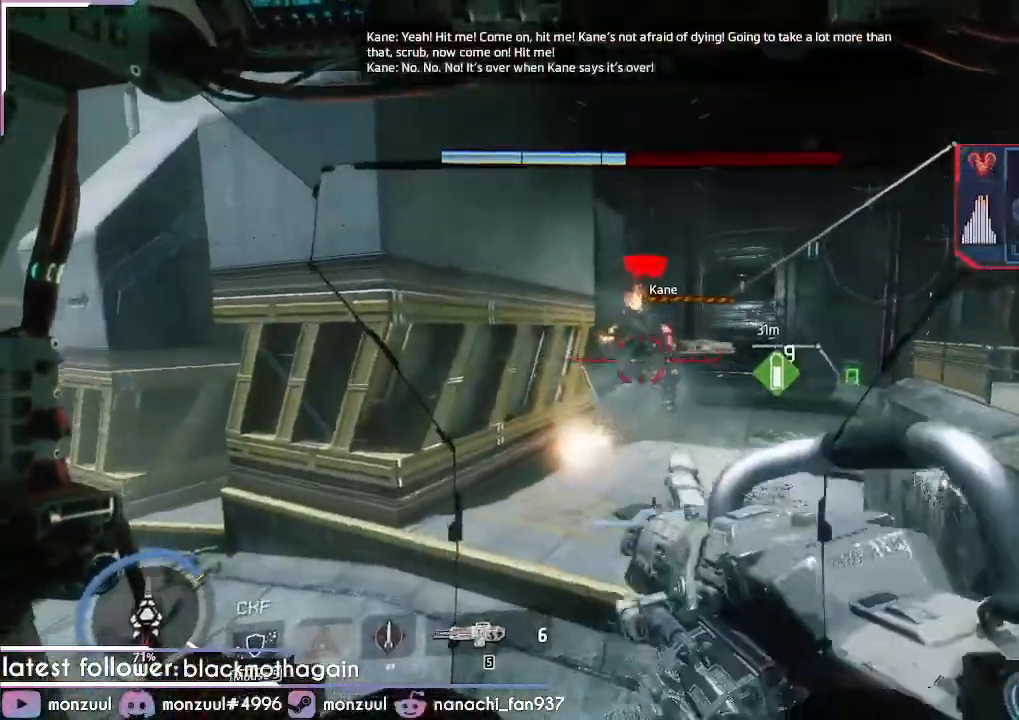
{"keys": [], "mouse": [], "events": [[67, "e", "up"]]}
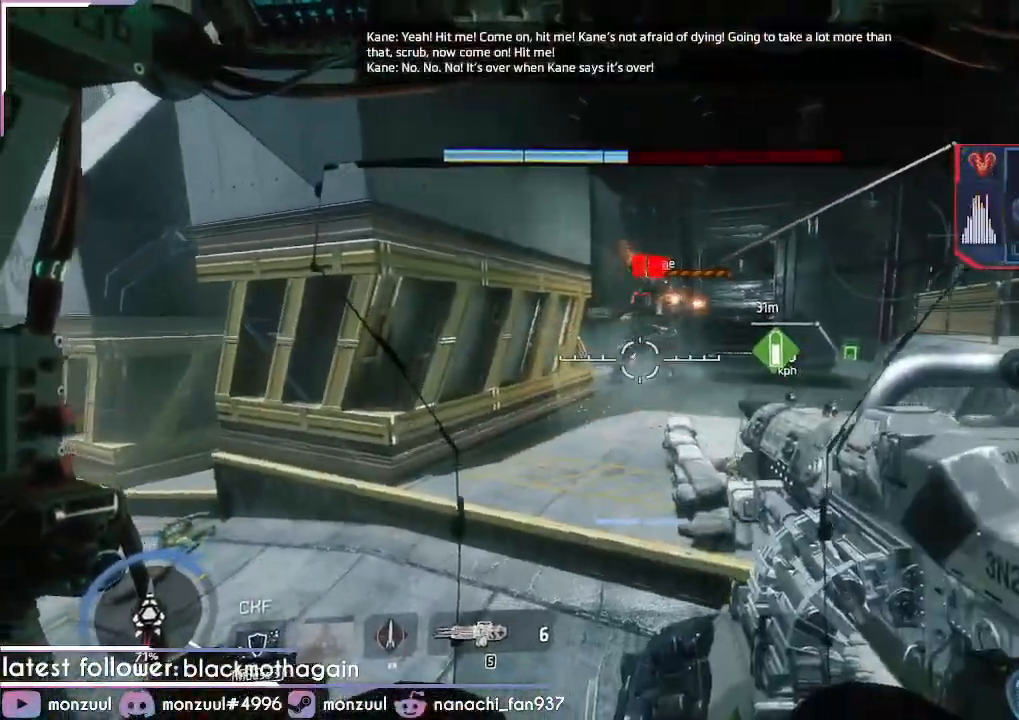
{"keys": [], "mouse": [], "events": [[83, "e", "down"], [367, "e", "up"]]}
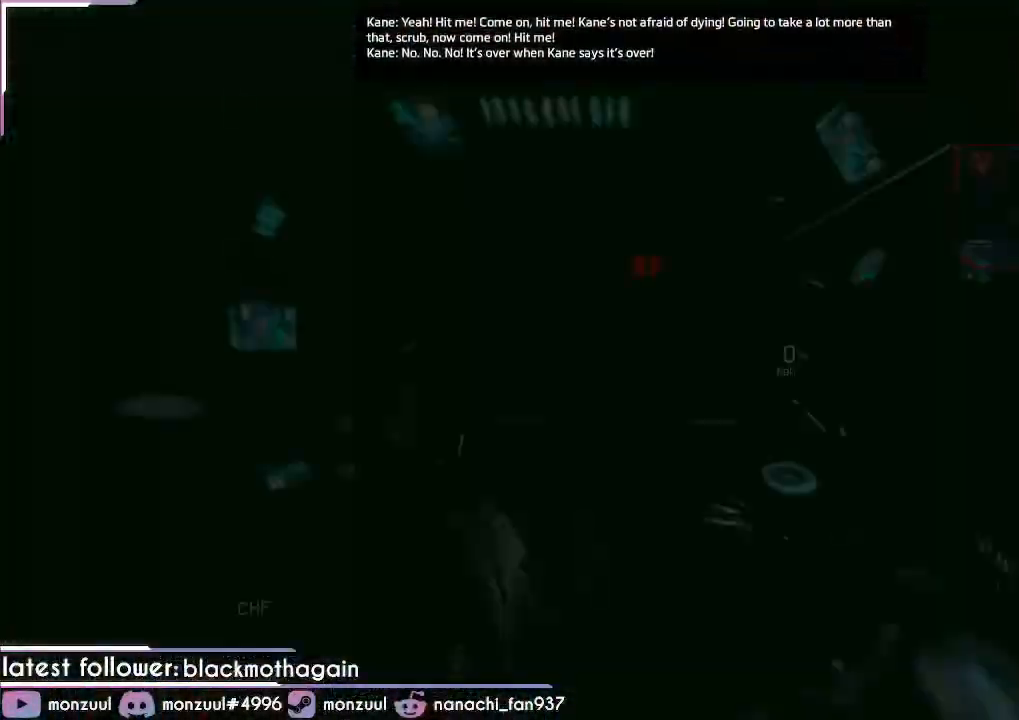
{"keys": ["shift", "w"], "mouse": [], "events": [[51, "w", "down"], [284, "shift", "down"]]}
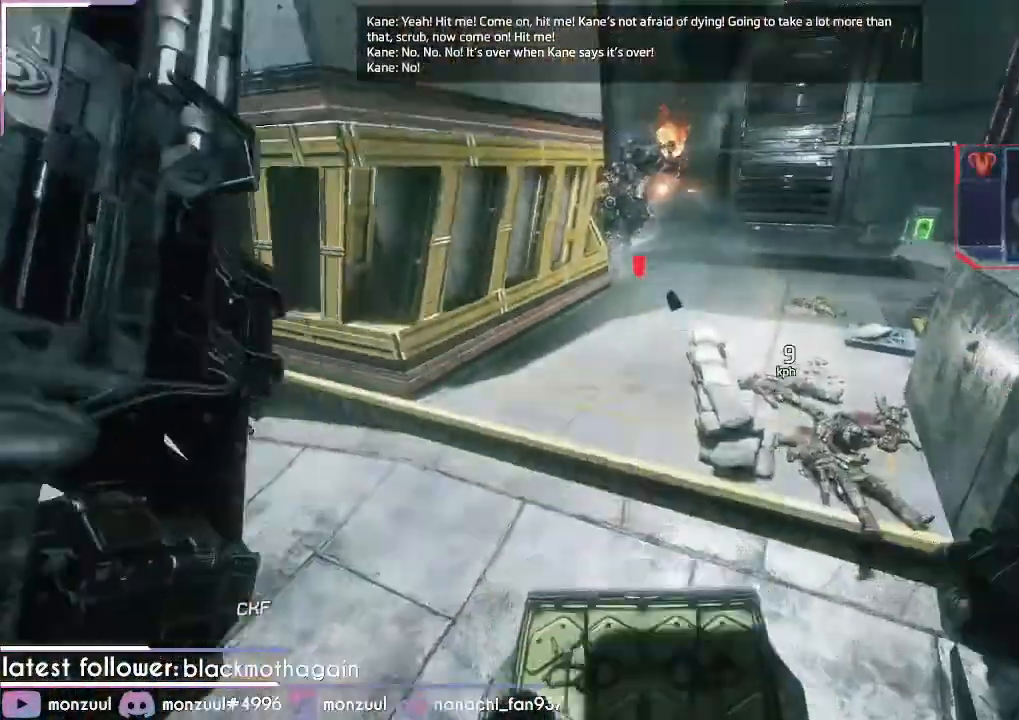
{"keys": ["shift", "w"], "mouse": [], "events": []}
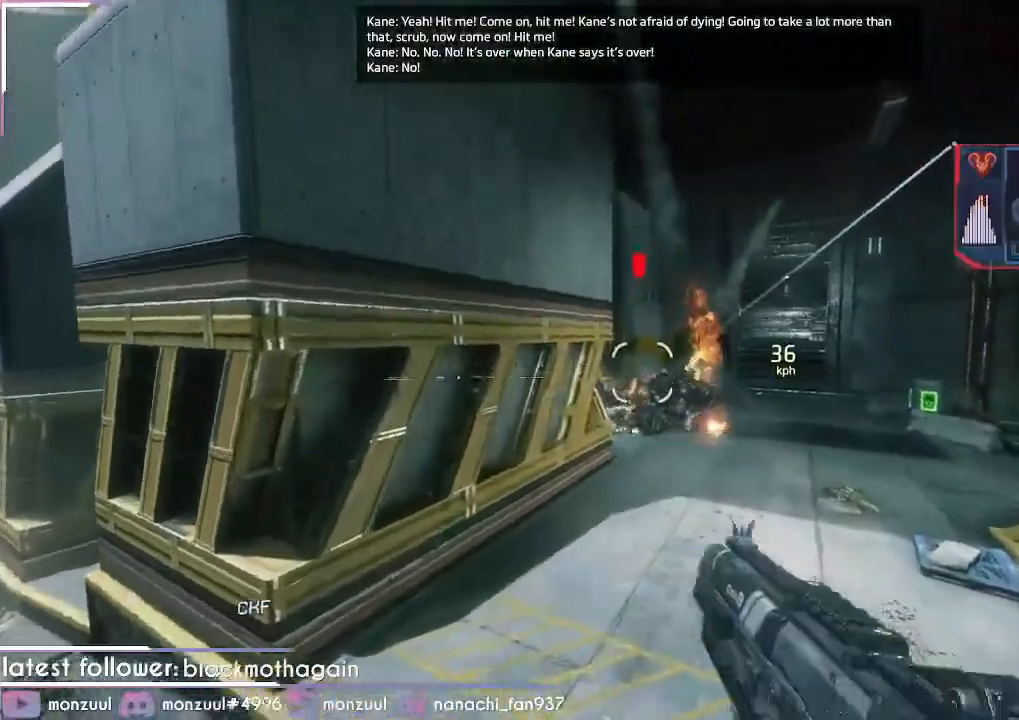
{"keys": ["d", "shift", "w"], "mouse": [], "events": [[217, "d", "down"]]}
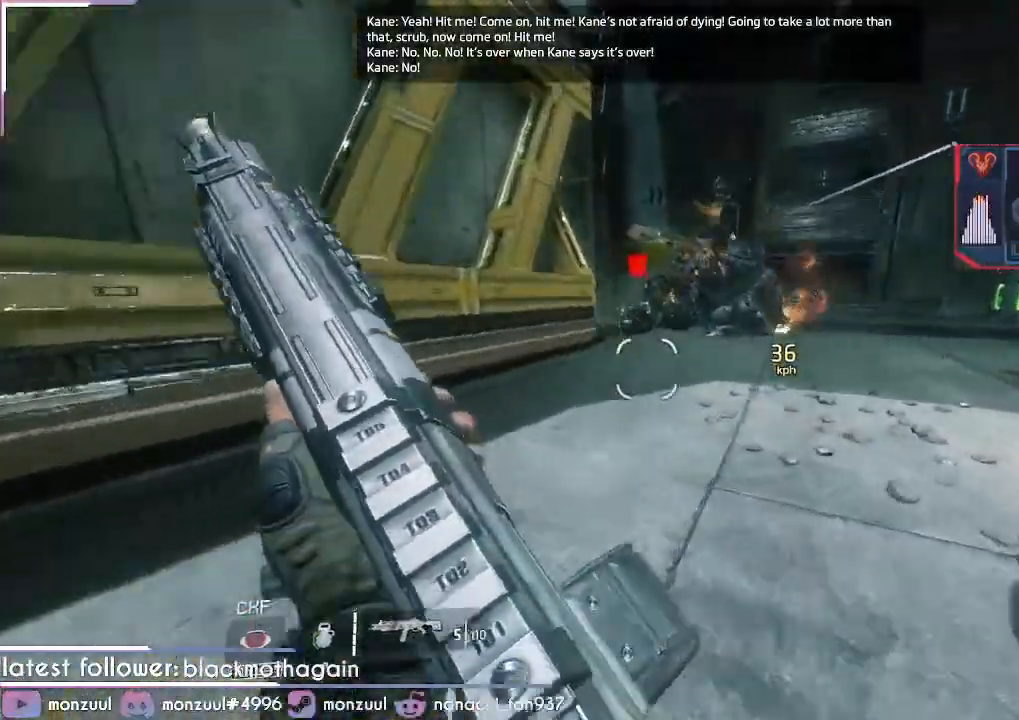
{"keys": ["shift", "w"], "mouse": []}